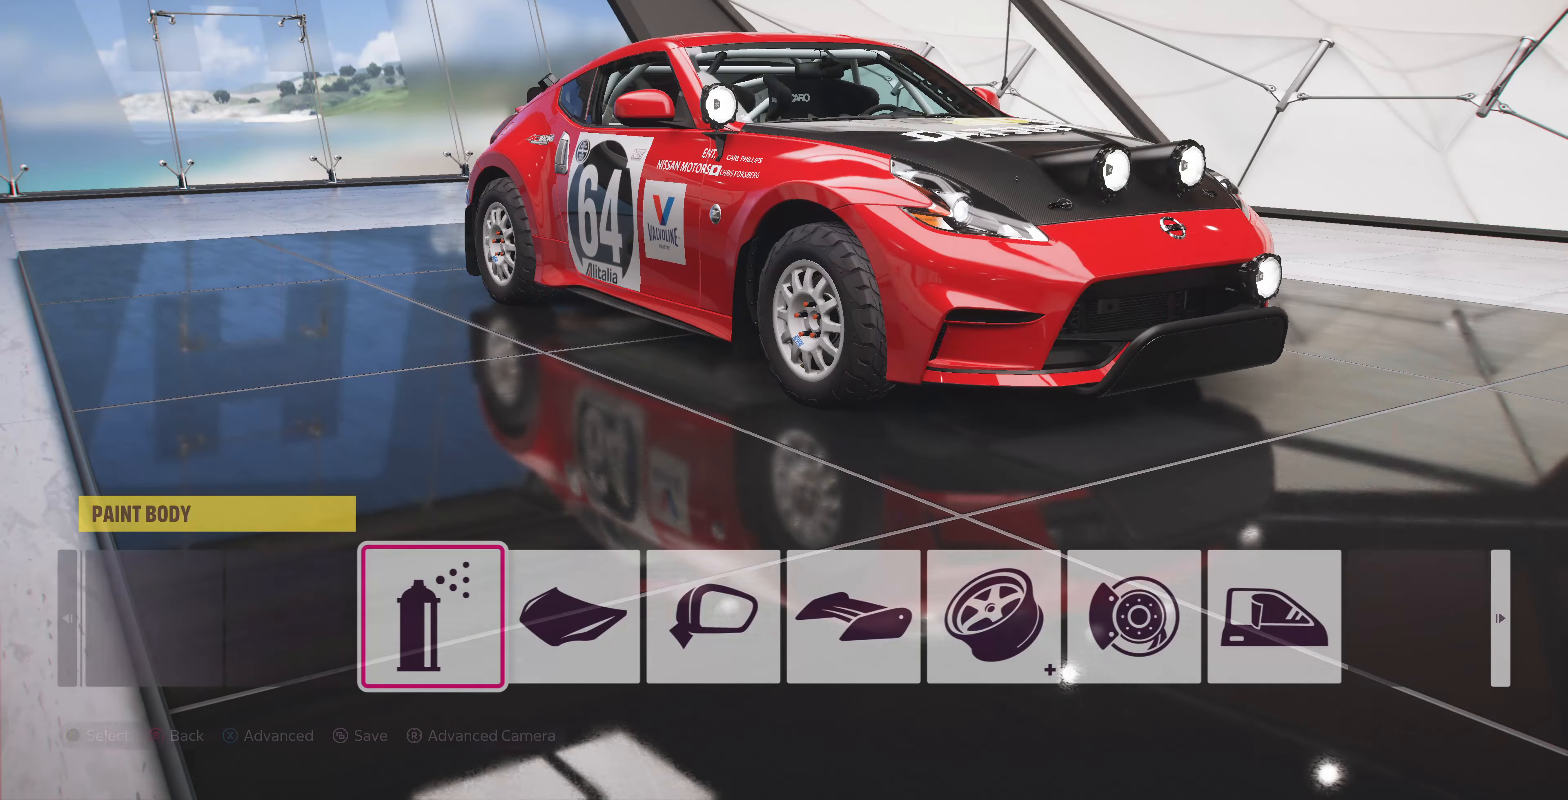
Gameplay with a controller (PlayStation layout); each line is a JSON object with the inputs held at the frame after it. "events" lists button and stick changes between this image and that frame as [ms after this image, input, new state], when the widget could be followed in between.
{"buttons": [], "left_stick": "center", "right_stick": "left", "events": [[266, "right_stick", "left"]]}
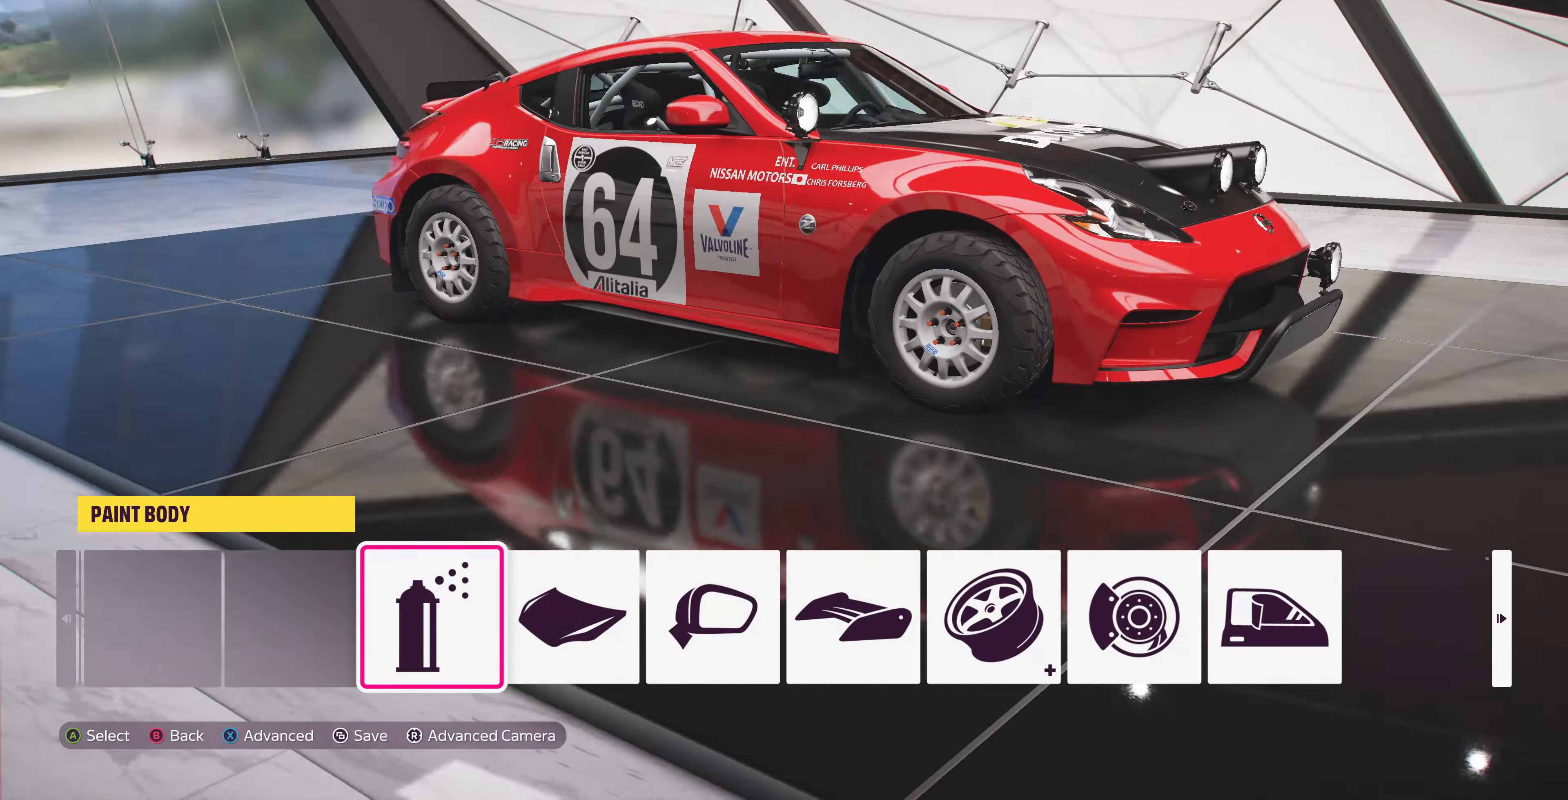
{"buttons": [], "left_stick": "center", "right_stick": "center", "events": [[166, "right_stick", "up-left"], [366, "right_stick", "center"]]}
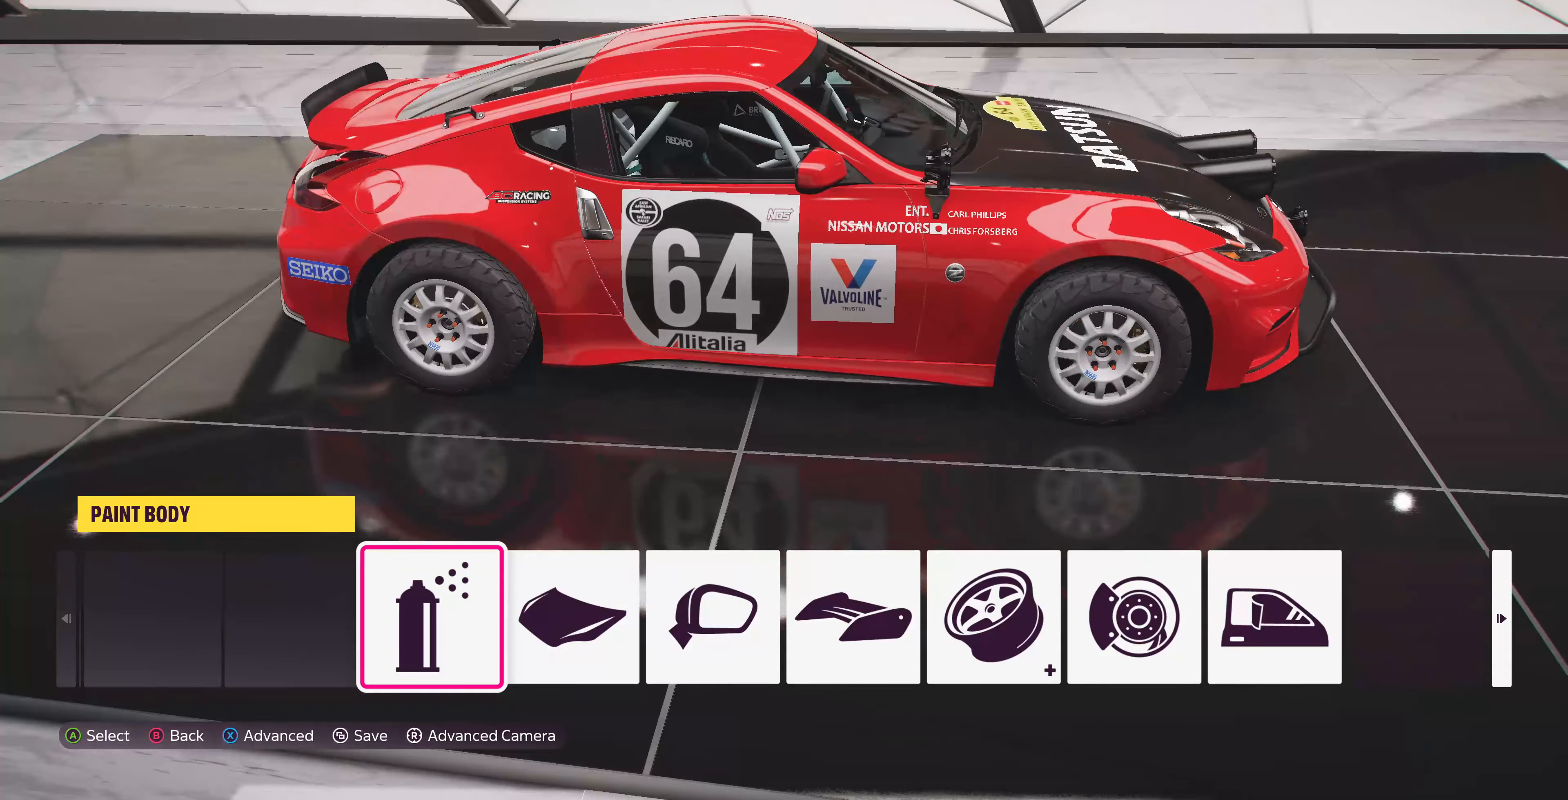
{"buttons": [], "left_stick": "center", "right_stick": "up-left", "events": [[133, "DPAD_RIGHT", "down"], [333, "DPAD_RIGHT", "up"], [366, "right_stick", "left"], [433, "right_stick", "up-left"]]}
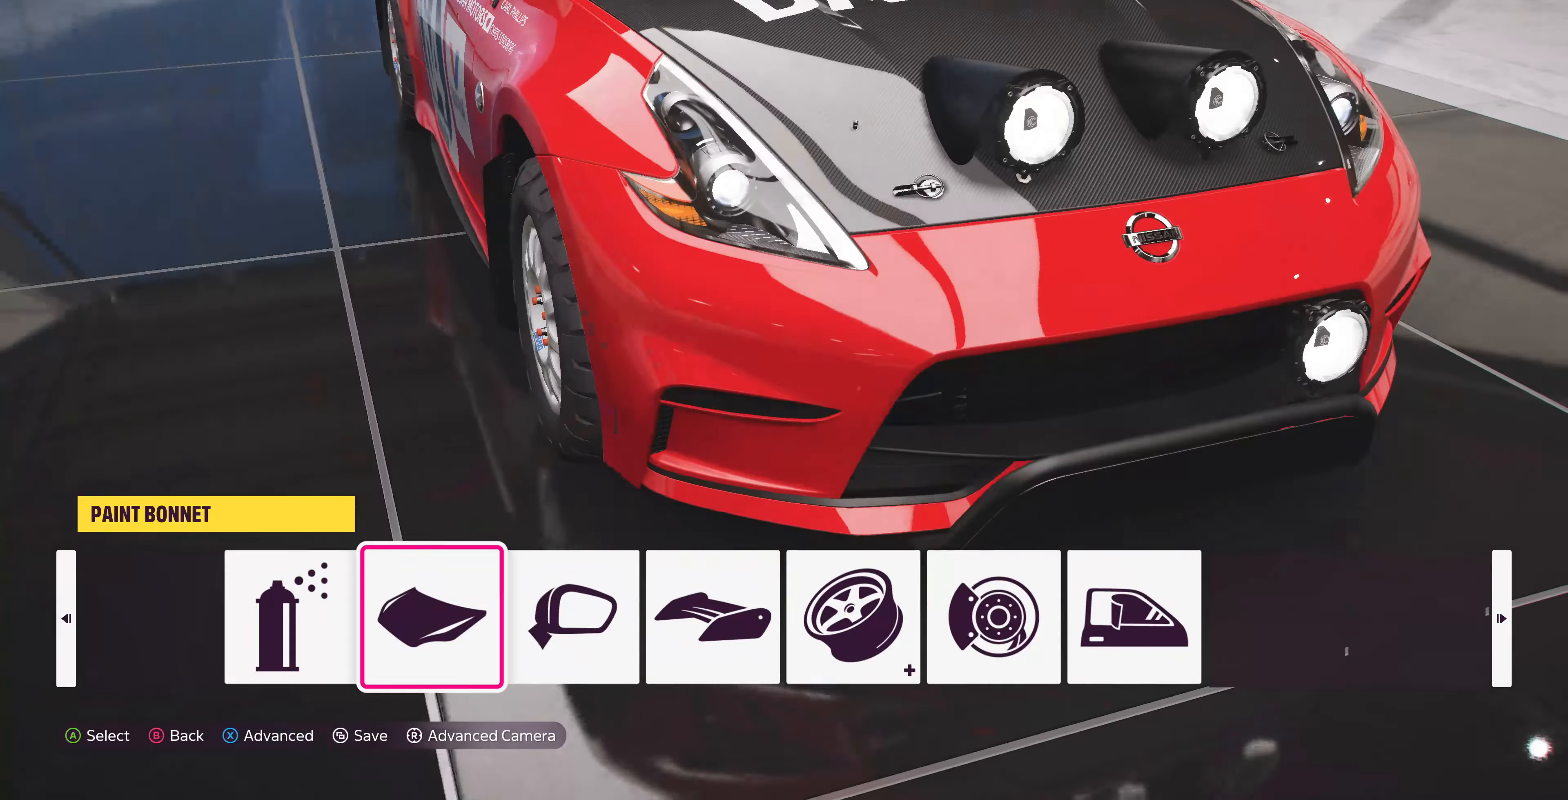
{"buttons": [], "left_stick": "center", "right_stick": "center", "events": [[66, "right_stick", "center"], [333, "DPAD_LEFT", "down"], [500, "DPAD_LEFT", "up"]]}
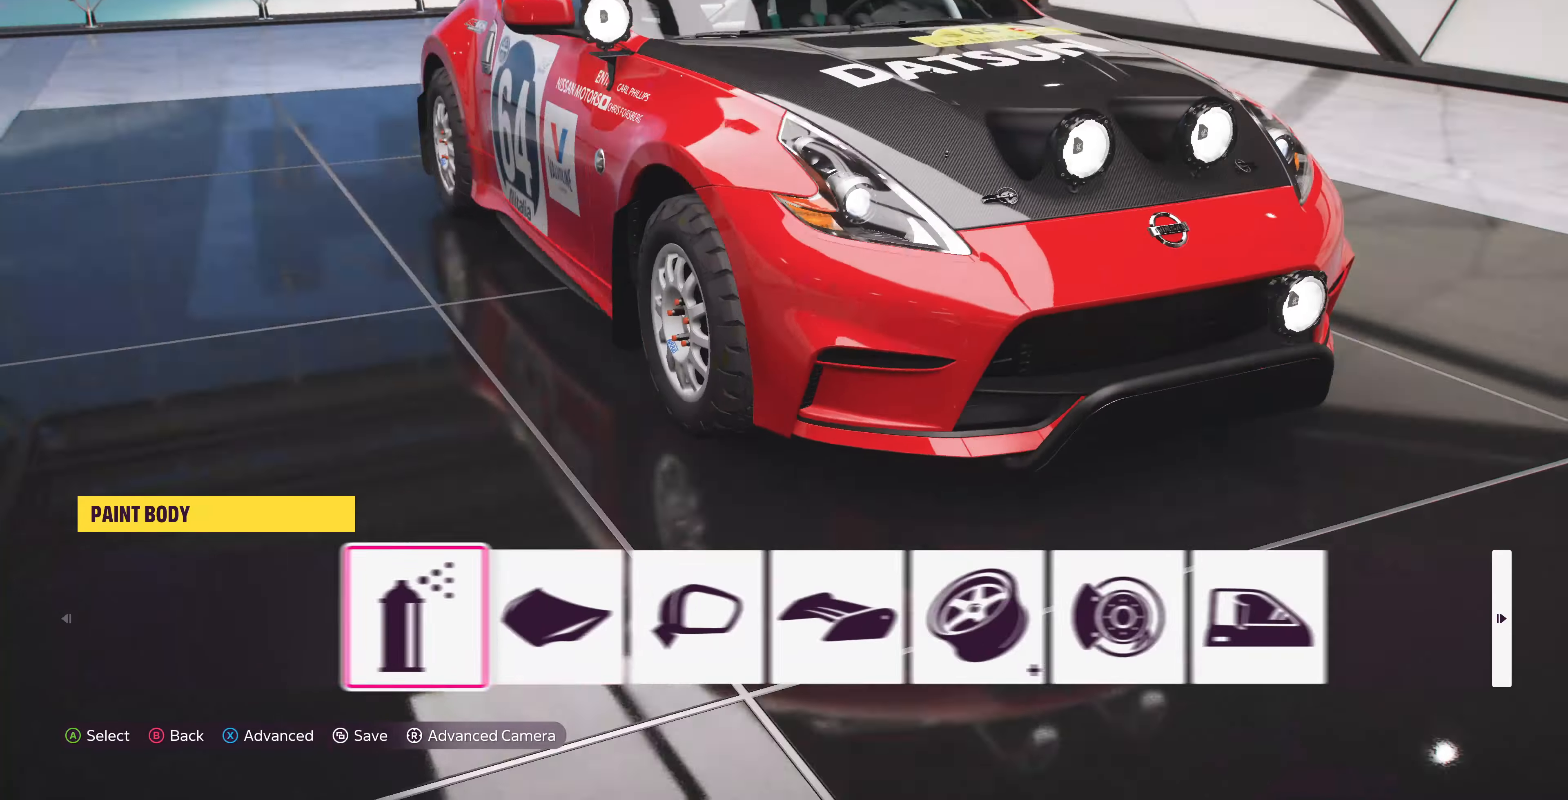
{"buttons": [], "left_stick": "center", "right_stick": "up-left", "events": [[366, "right_stick", "up-left"]]}
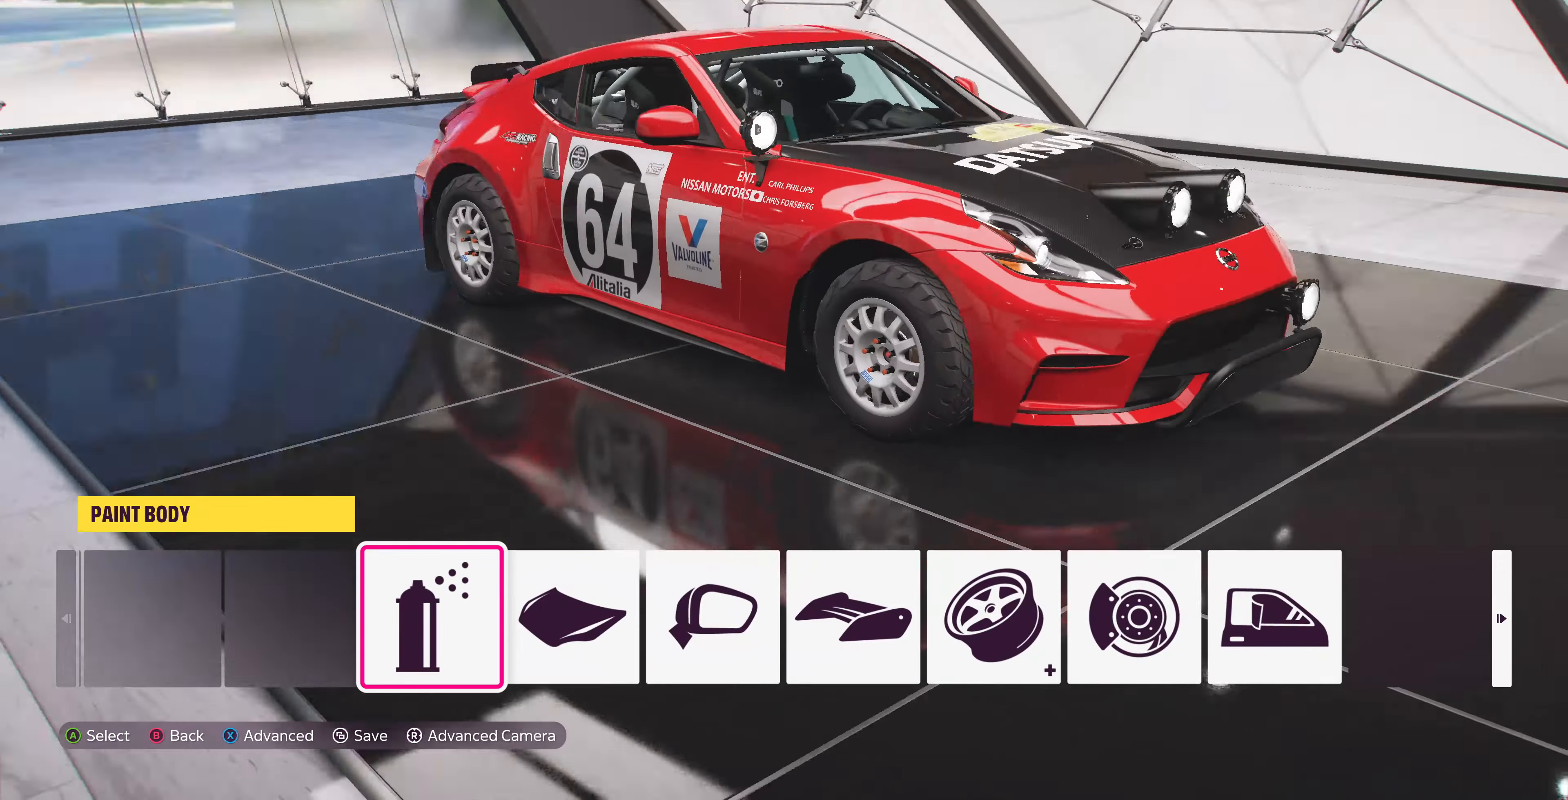
{"buttons": [], "left_stick": "center", "right_stick": "center", "events": [[166, "right_stick", "left"], [400, "right_stick", "center"]]}
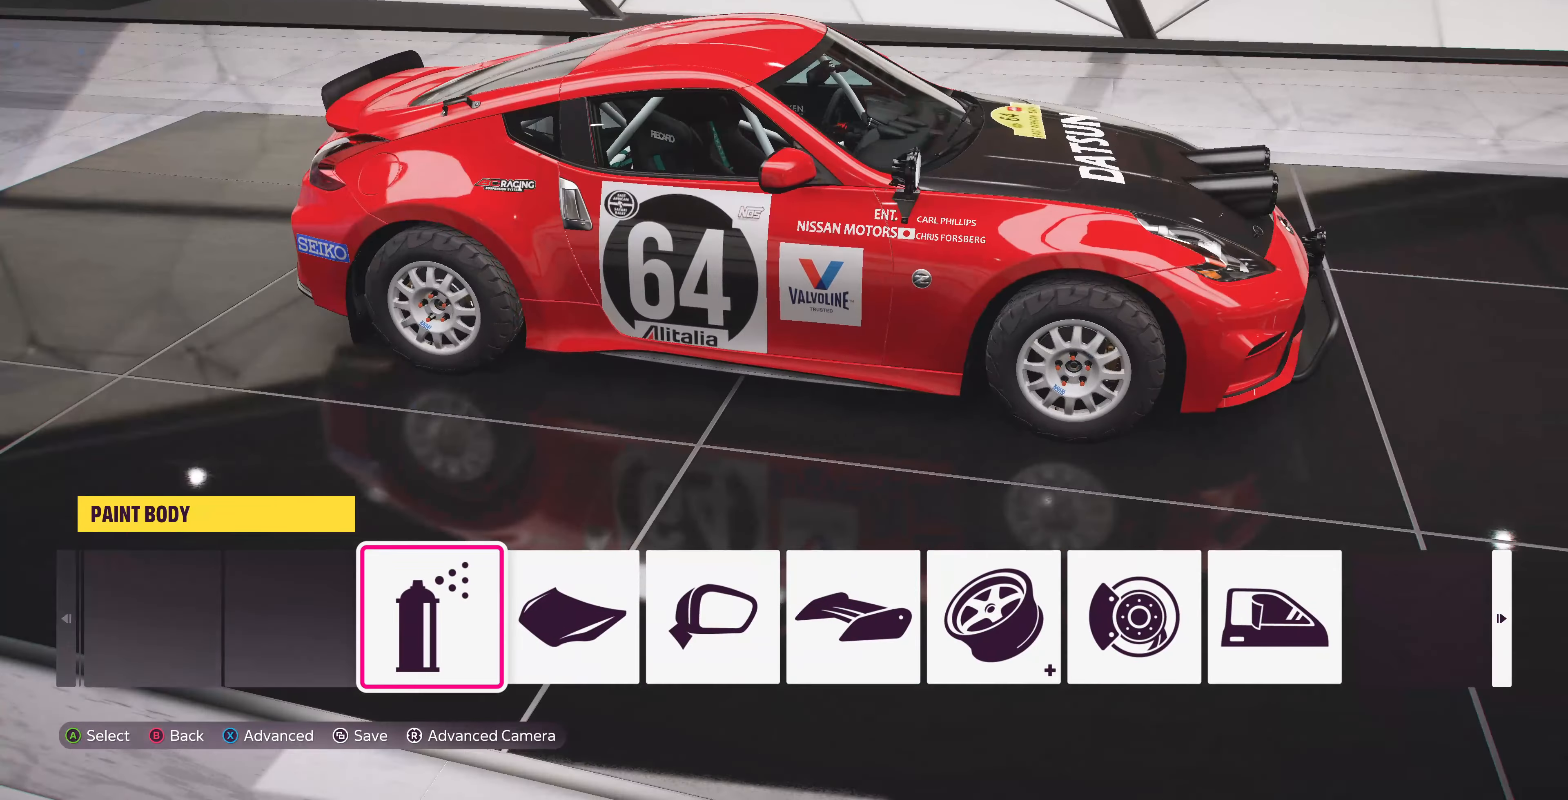
{"buttons": [], "left_stick": "center", "right_stick": "left", "events": [[200, "right_stick", "left"]]}
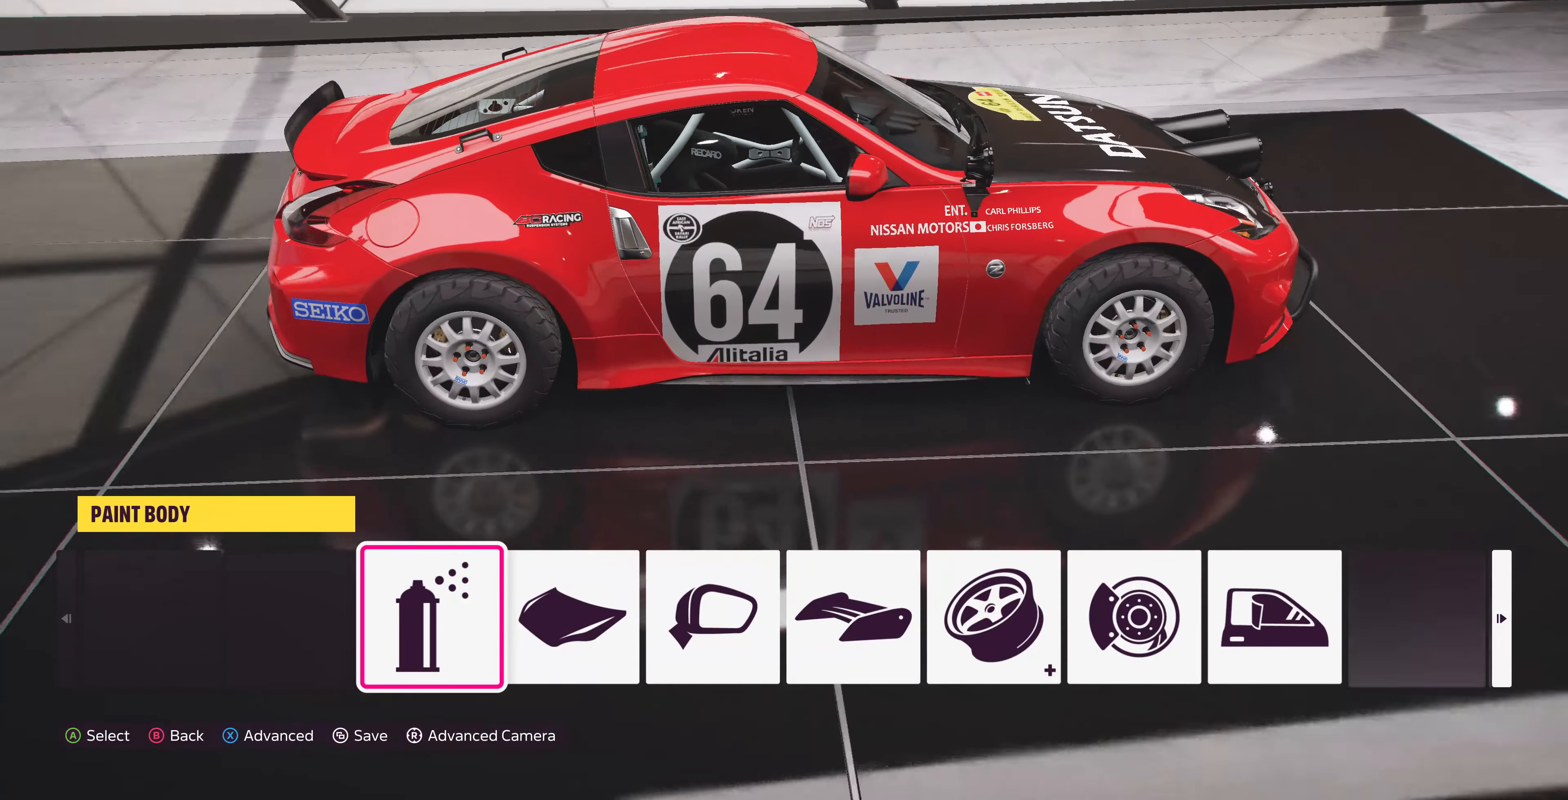
{"buttons": ["DPAD_RIGHT"], "left_stick": "center", "right_stick": "center", "events": [[66, "right_stick", "center"], [400, "DPAD_RIGHT", "down"]]}
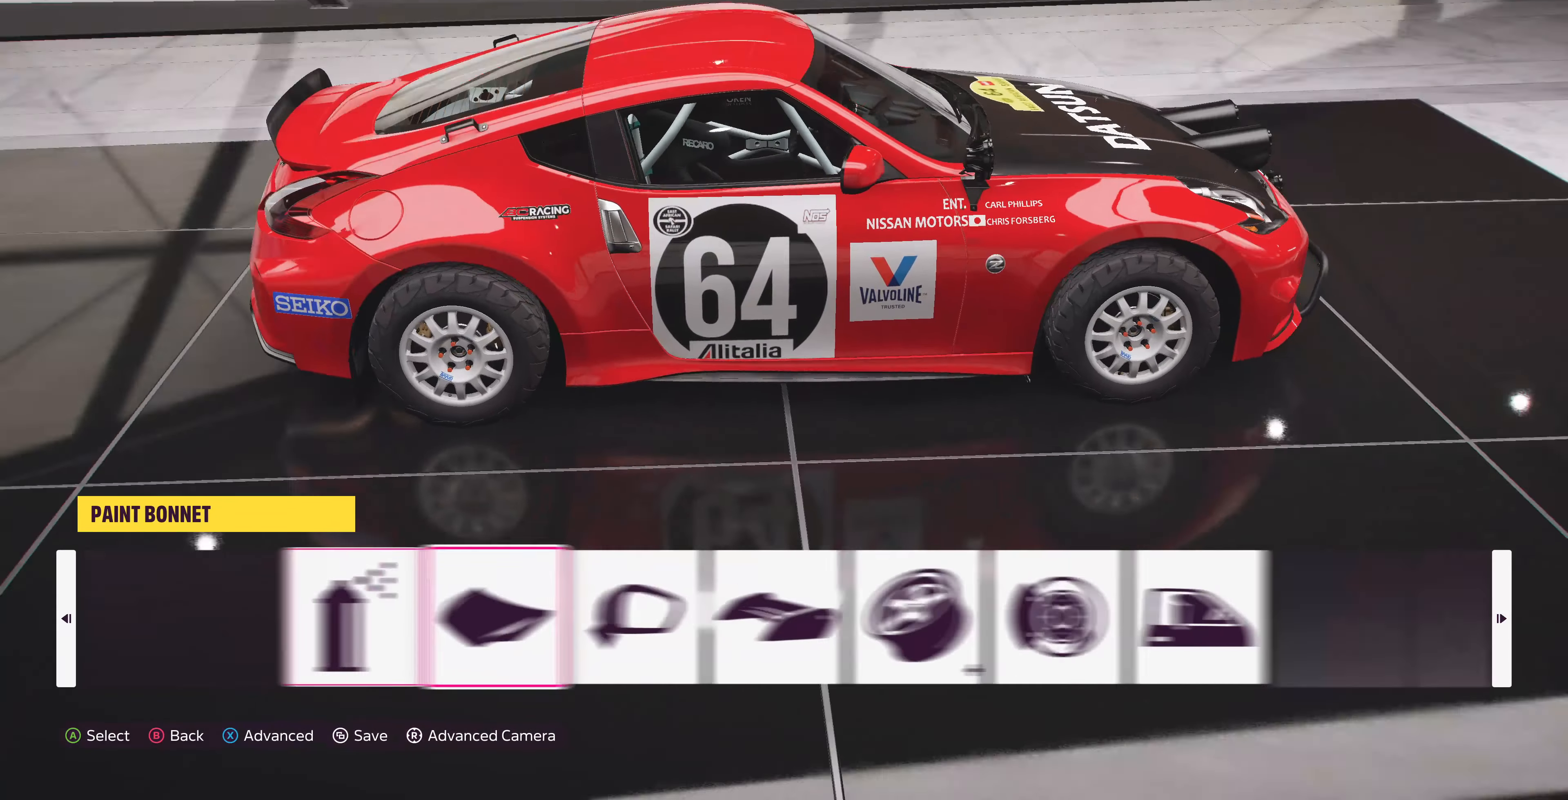
{"buttons": [], "left_stick": "center", "right_stick": "right", "events": [[33, "DPAD_RIGHT", "up"], [466, "right_stick", "right"]]}
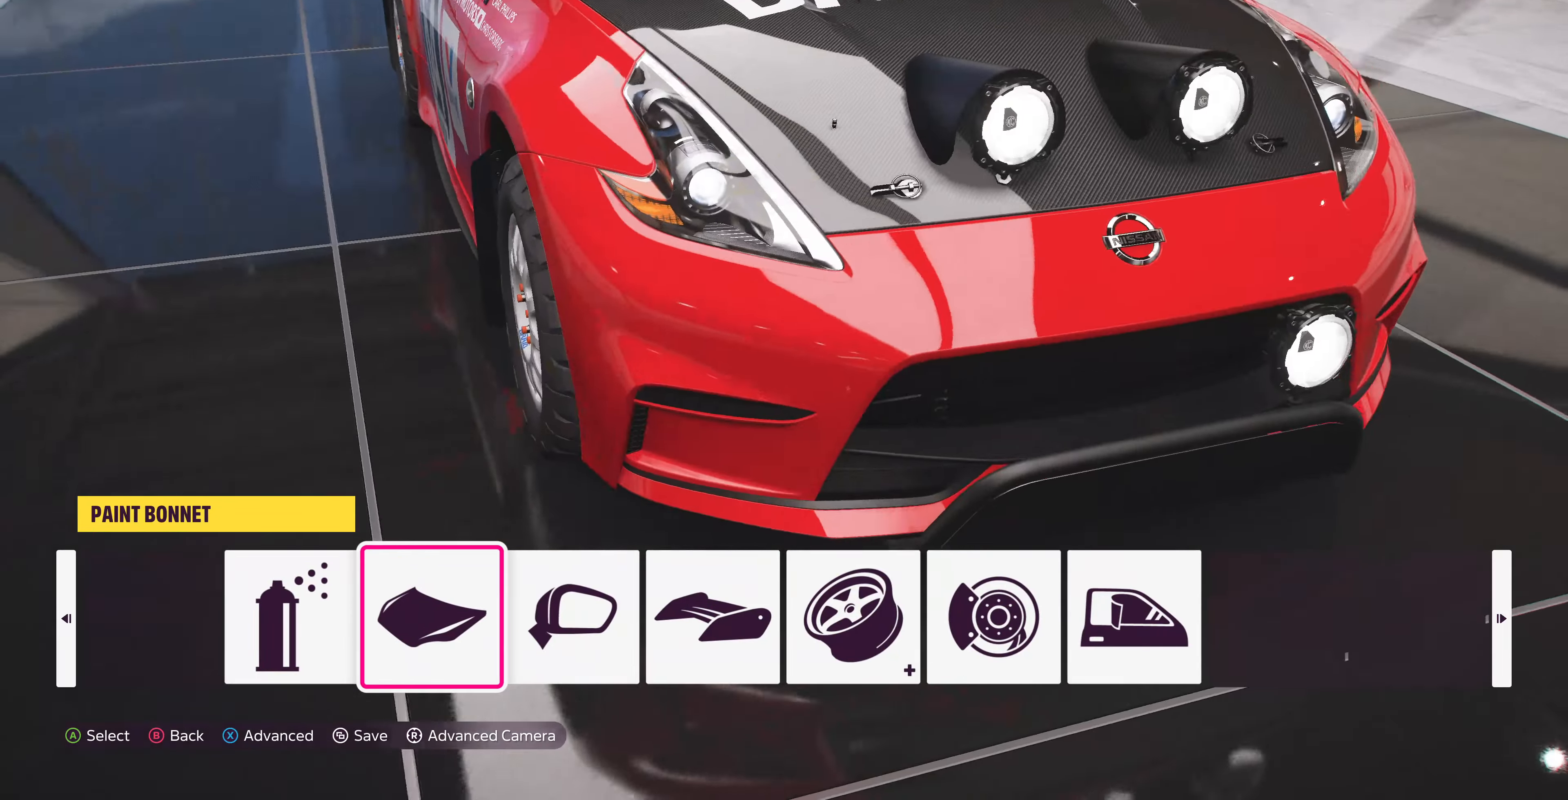
{"buttons": [], "left_stick": "center", "right_stick": "center", "events": [[467, "right_stick", "center"]]}
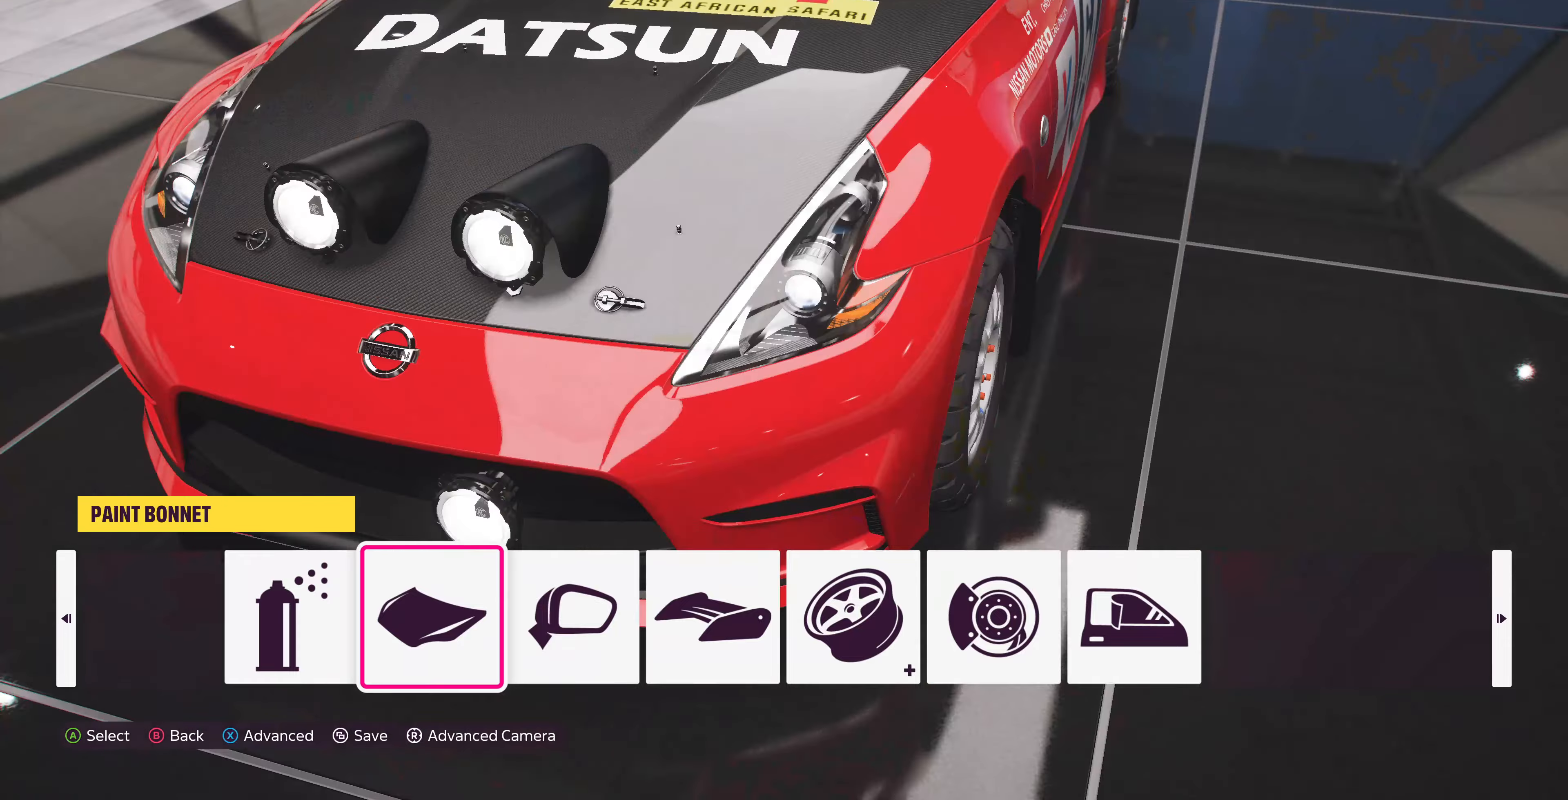
{"buttons": [], "left_stick": "center", "right_stick": "center", "events": [[34, "CROSS", "down"], [167, "CROSS", "up"]]}
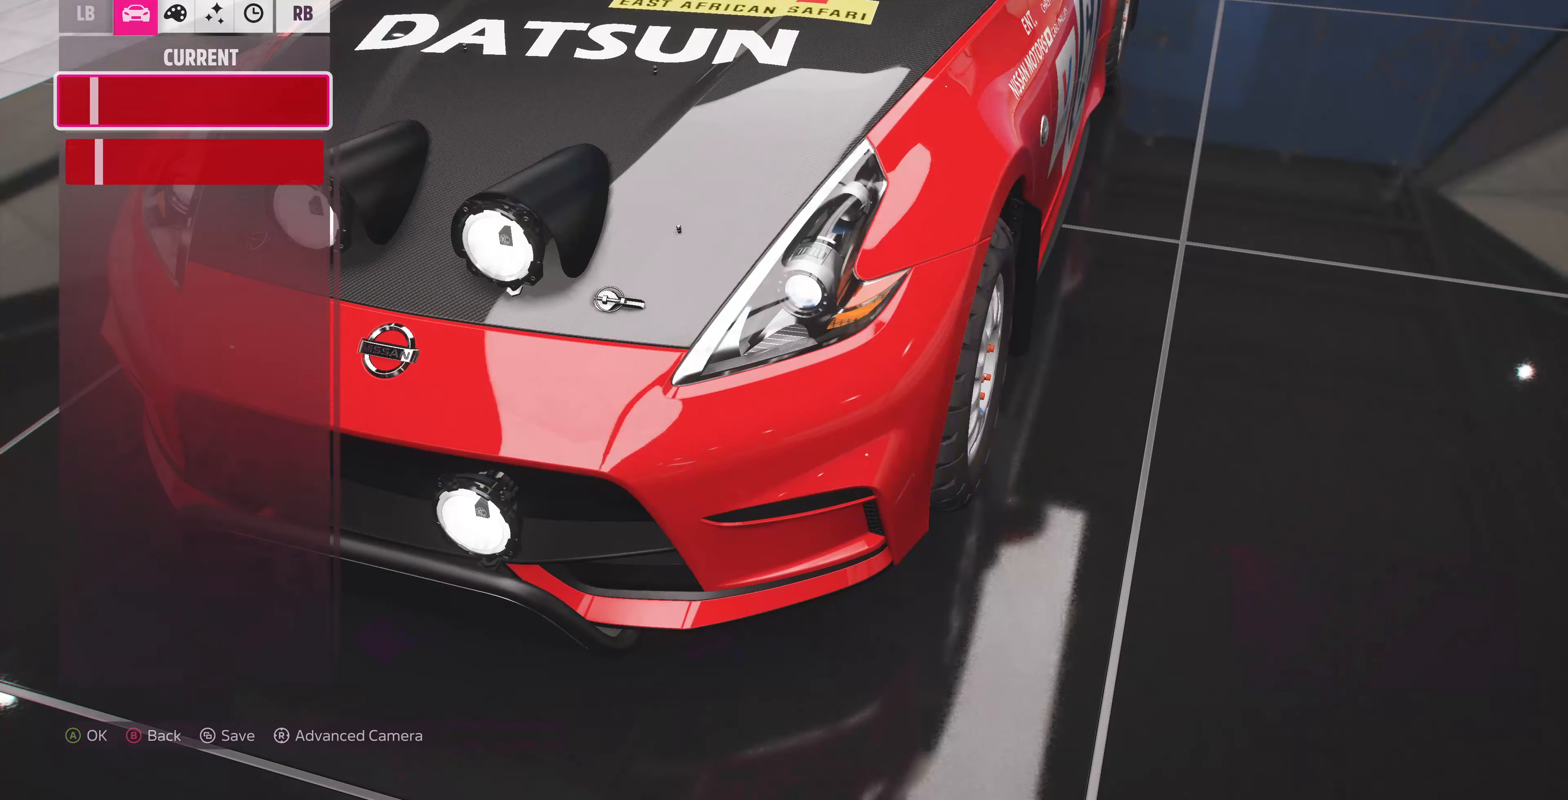
{"buttons": [], "left_stick": "center", "right_stick": "right", "events": [[34, "right_stick", "up-right"], [300, "right_stick", "right"]]}
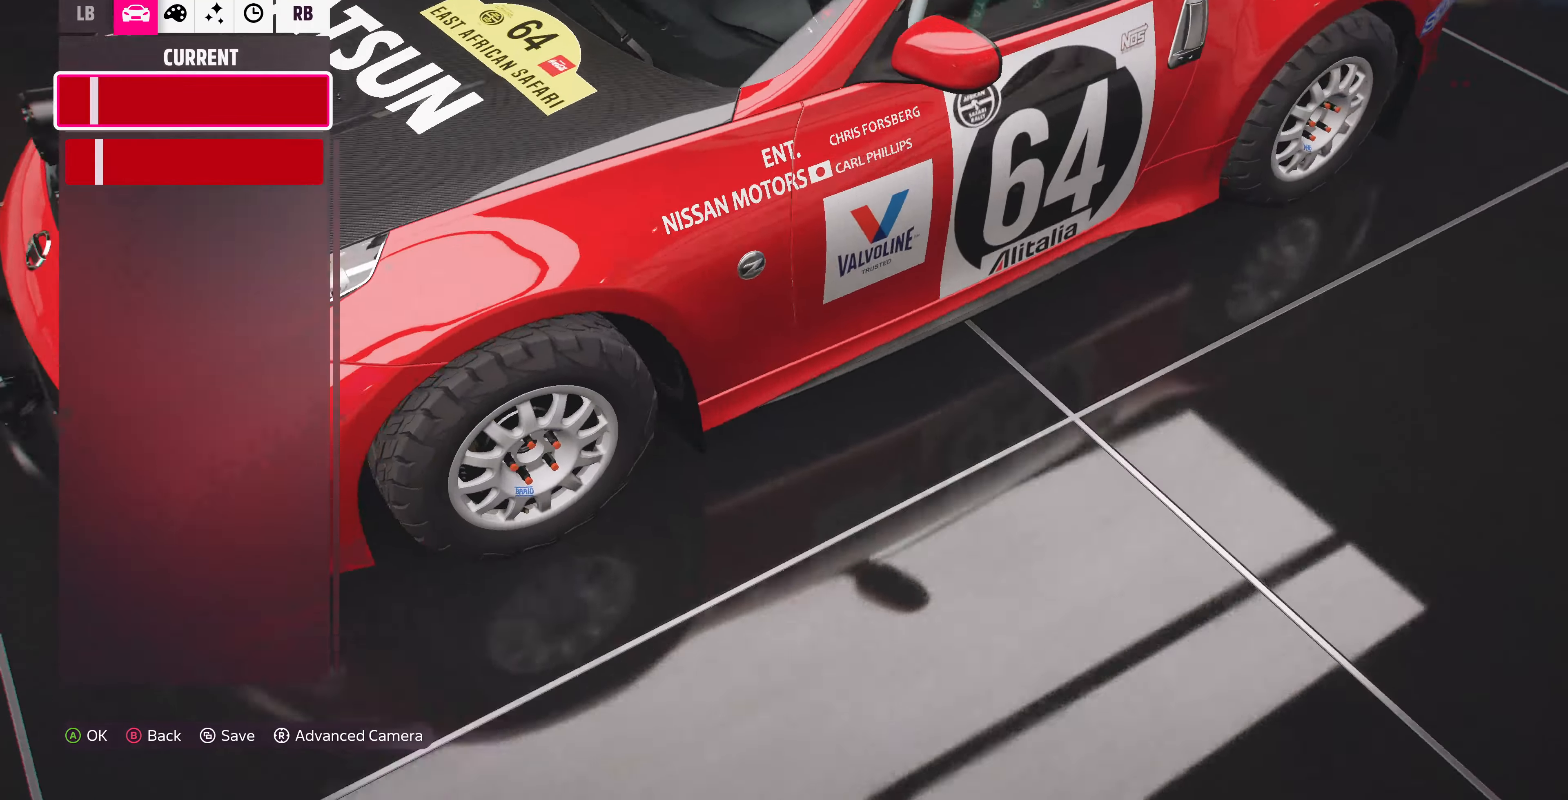
{"buttons": [], "left_stick": "center", "right_stick": "center", "events": [[34, "DPAD_DOWN", "down"], [134, "DPAD_DOWN", "up"], [134, "right_stick", "center"], [334, "DPAD_UP", "down"], [400, "DPAD_UP", "up"]]}
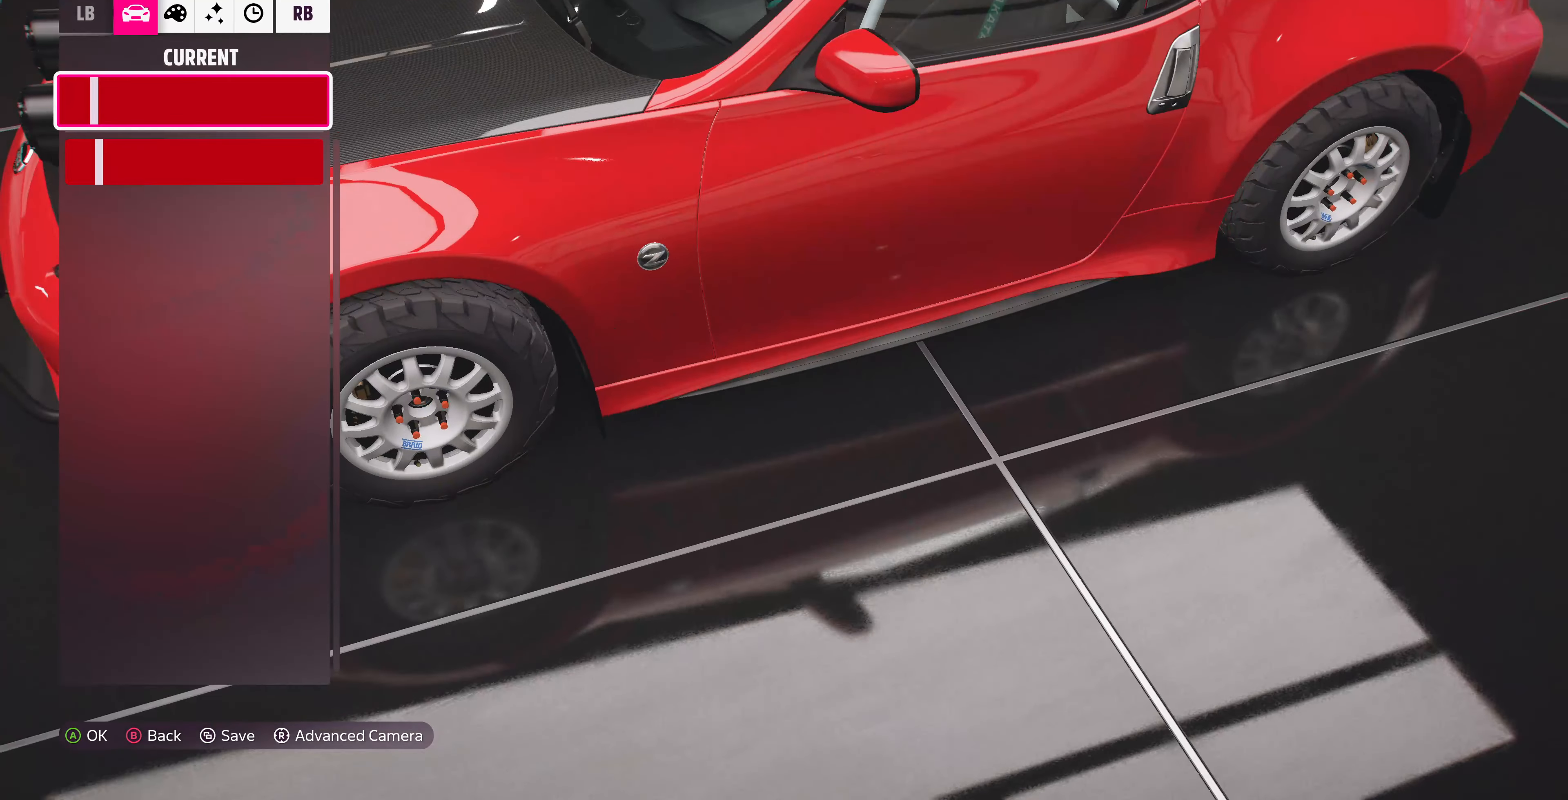
{"buttons": ["L3"], "left_stick": "center", "right_stick": "center", "events": [[234, "DPAD_DOWN", "down"], [300, "DPAD_DOWN", "up"], [500, "L3", "down"]]}
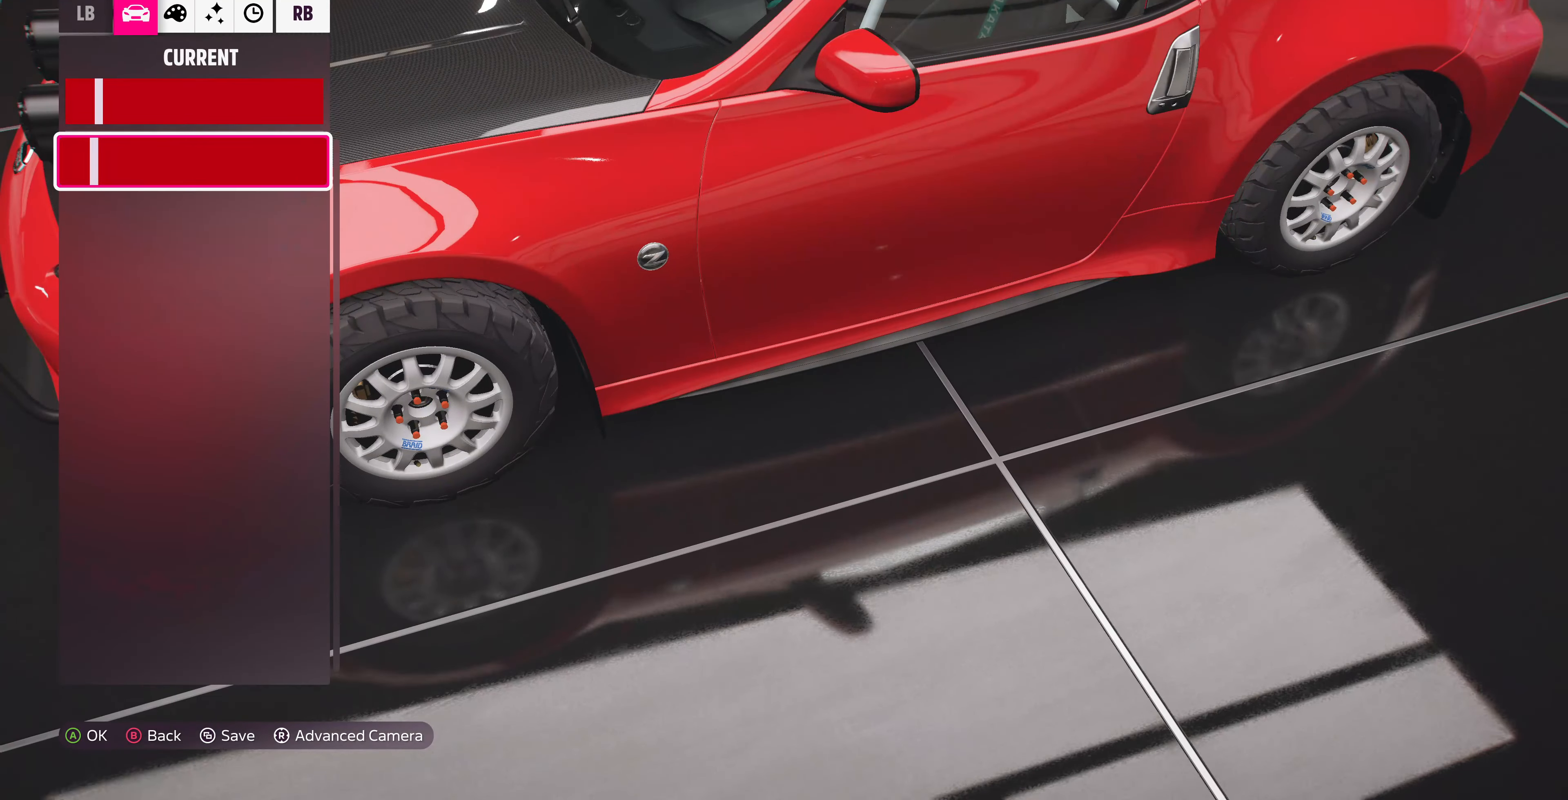
{"buttons": ["L3"], "left_stick": "down", "right_stick": "left", "events": [[100, "right_stick", "left"], [200, "left_stick", "down"], [200, "right_stick", "up-left"], [500, "right_stick", "left"]]}
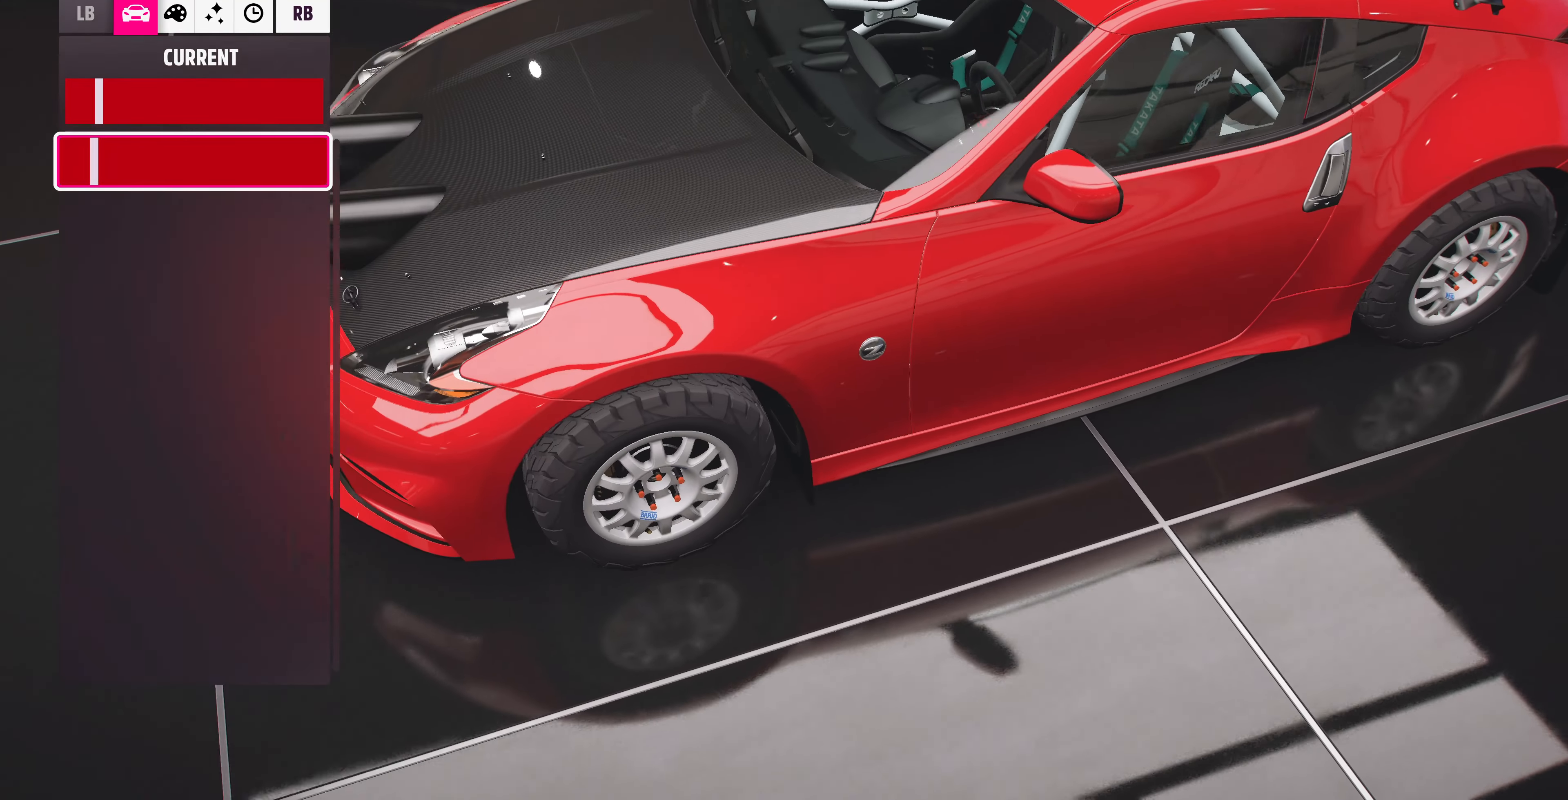
{"buttons": [], "left_stick": "center", "right_stick": "left", "events": [[67, "L3", "up"], [134, "left_stick", "center"]]}
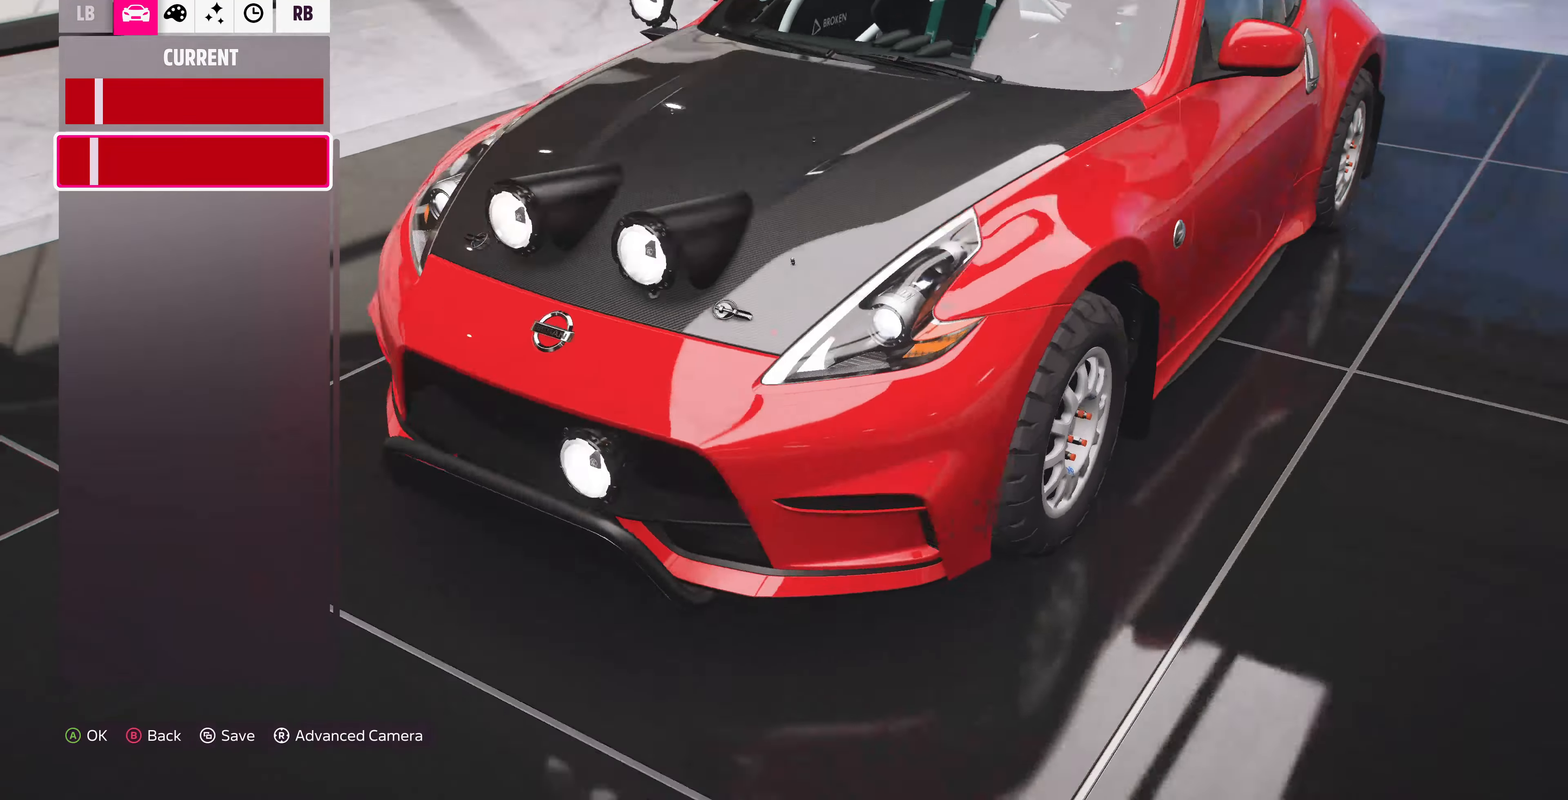
{"buttons": [], "left_stick": "center", "right_stick": "left", "events": []}
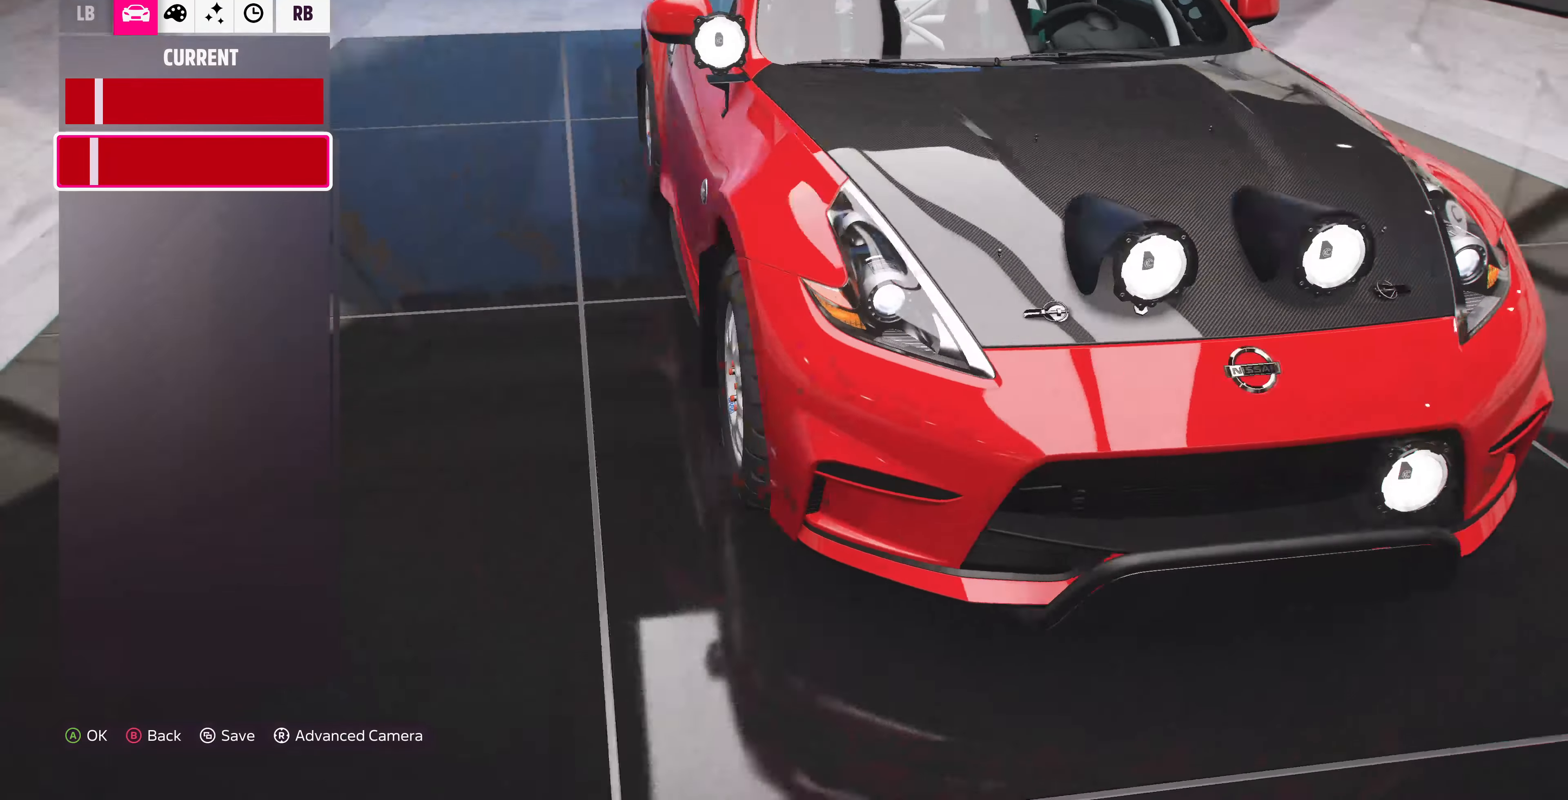
{"buttons": [], "left_stick": "center", "right_stick": "left", "events": []}
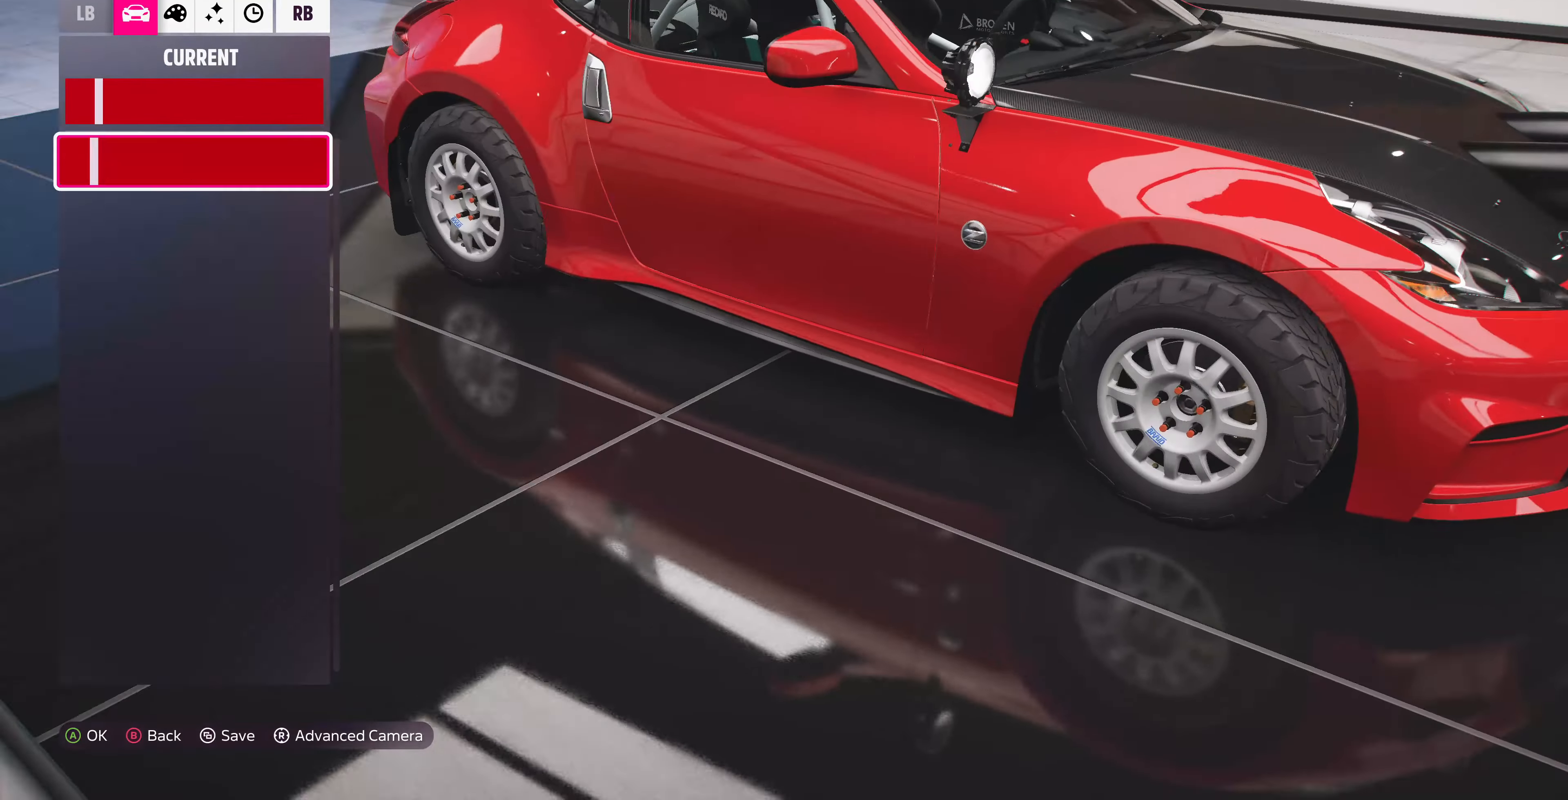
{"buttons": ["L3"], "left_stick": "down", "right_stick": "right", "events": [[34, "right_stick", "center"], [67, "L3", "down"], [200, "right_stick", "up-right"], [267, "left_stick", "down"], [300, "right_stick", "right"]]}
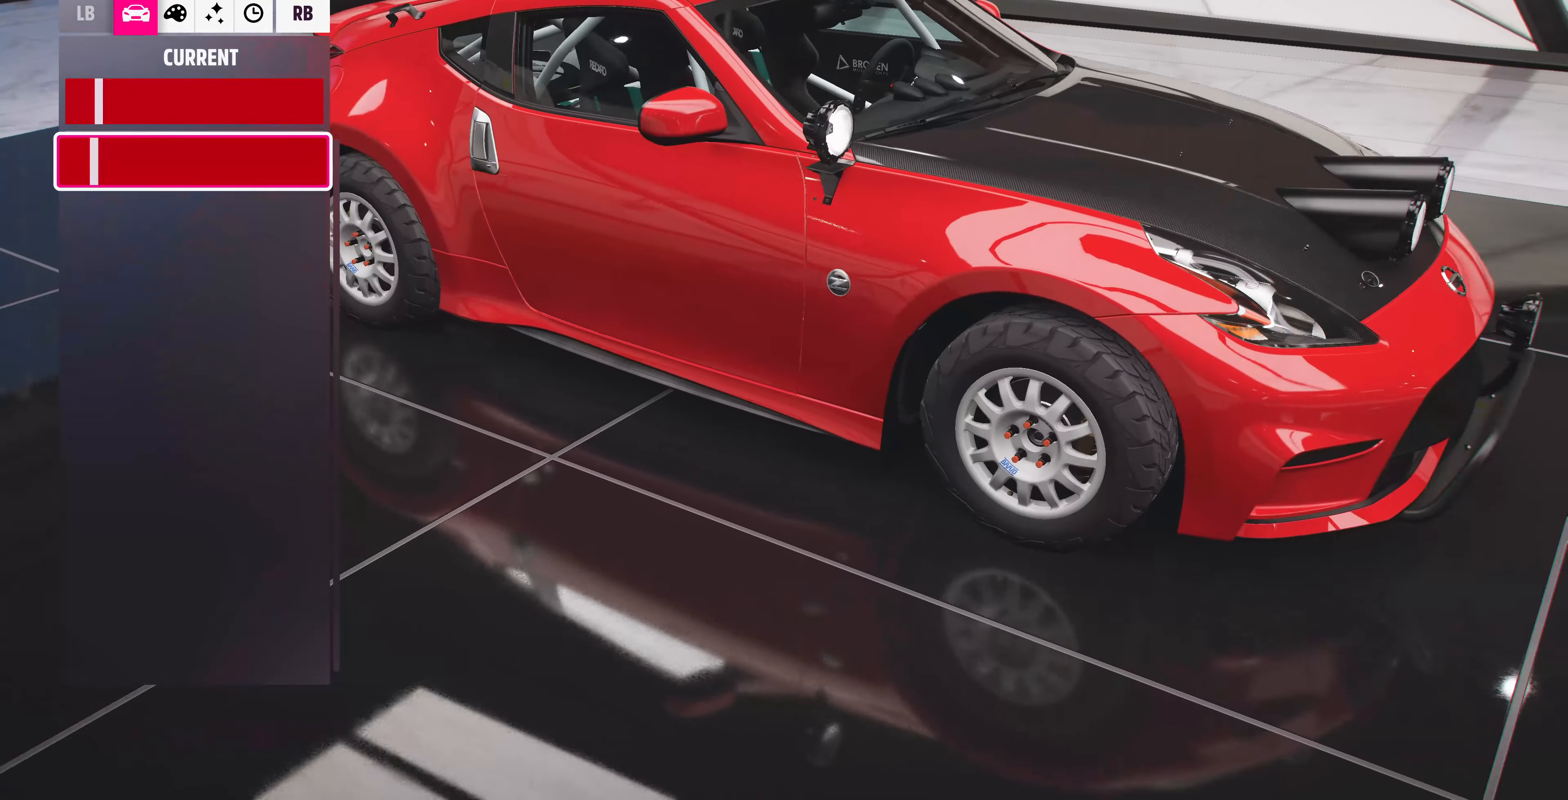
{"buttons": ["L3"], "left_stick": "down", "right_stick": "left", "events": [[167, "right_stick", "center"], [267, "right_stick", "left"]]}
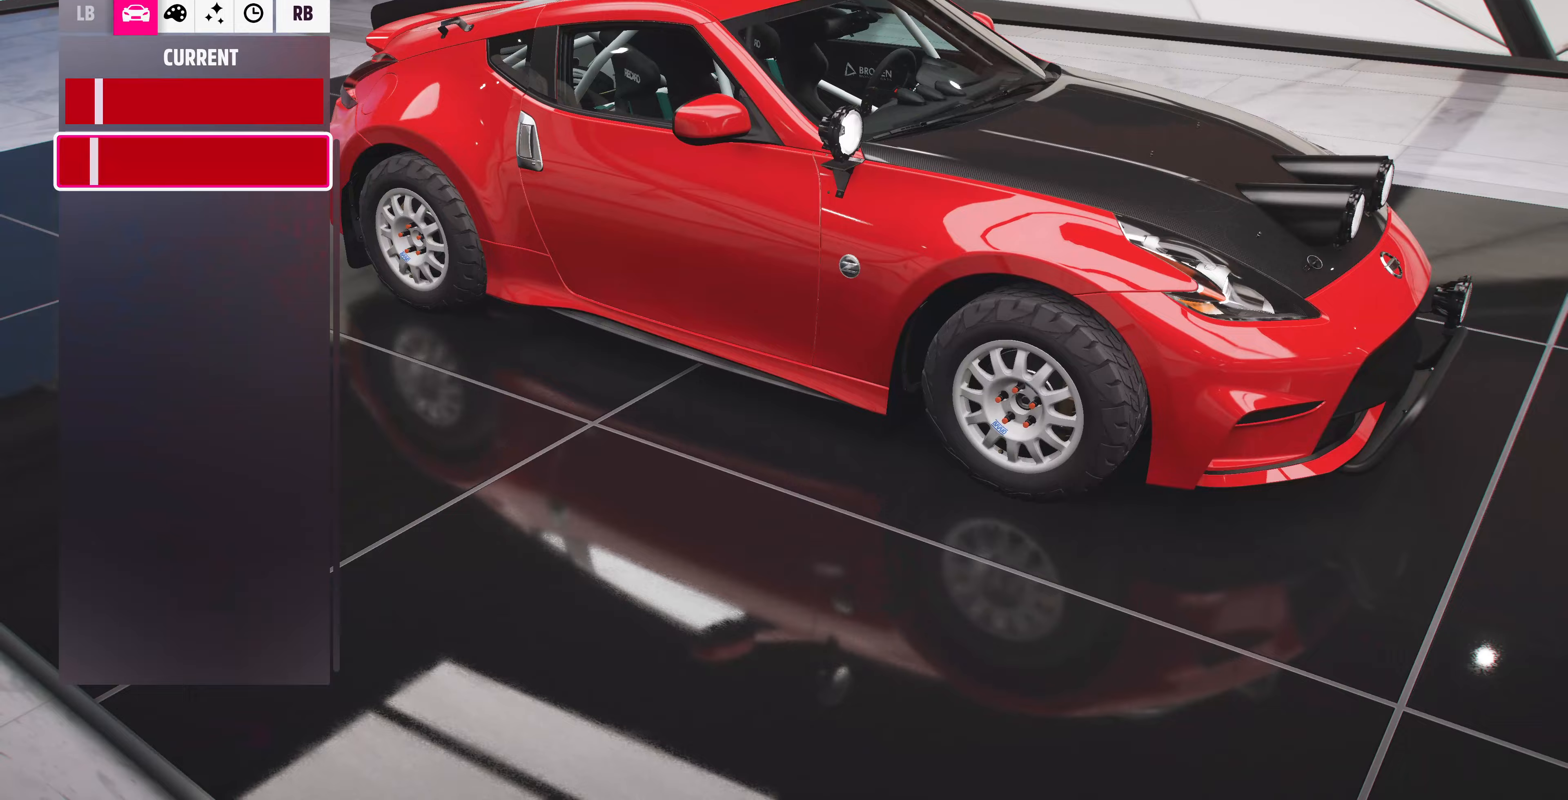
{"buttons": ["L3"], "left_stick": "down", "right_stick": "center", "events": [[67, "right_stick", "center"], [233, "right_stick", "right"], [467, "right_stick", "center"]]}
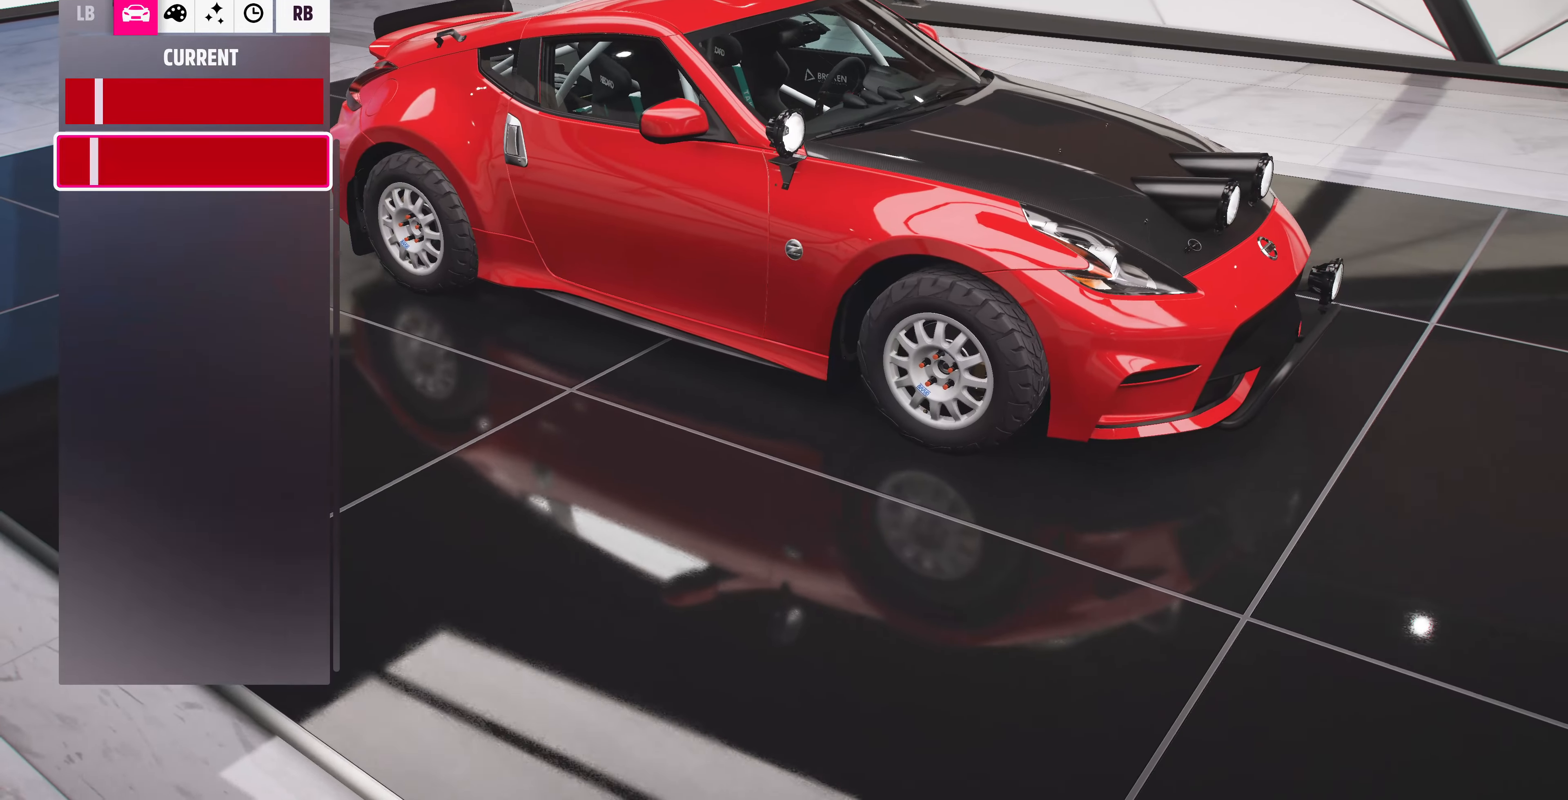
{"buttons": [], "left_stick": "center", "right_stick": "left", "events": [[100, "L3", "up"], [133, "left_stick", "center"], [200, "right_stick", "left"]]}
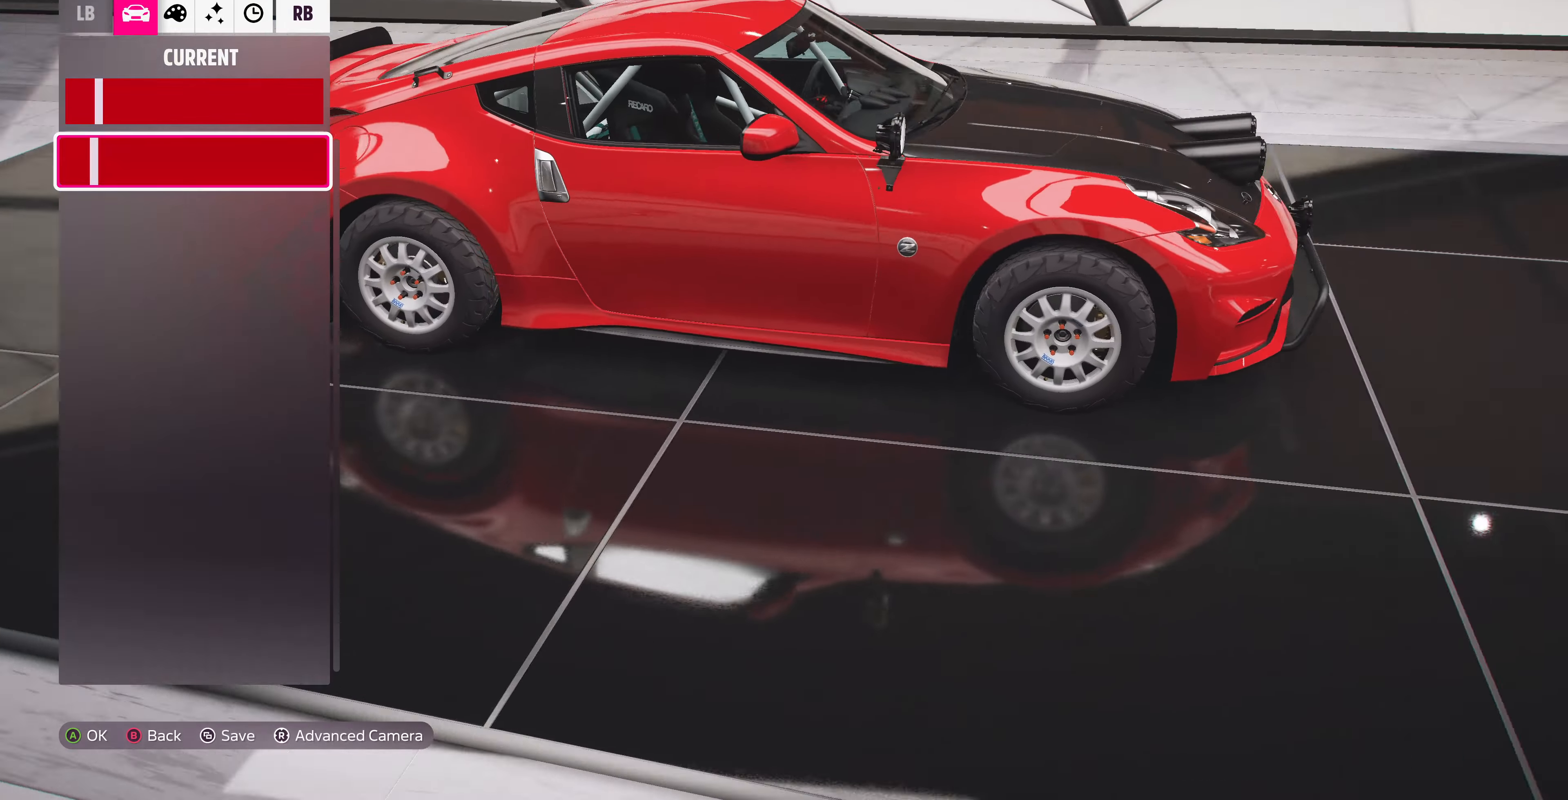
{"buttons": [], "left_stick": "center", "right_stick": "left", "events": []}